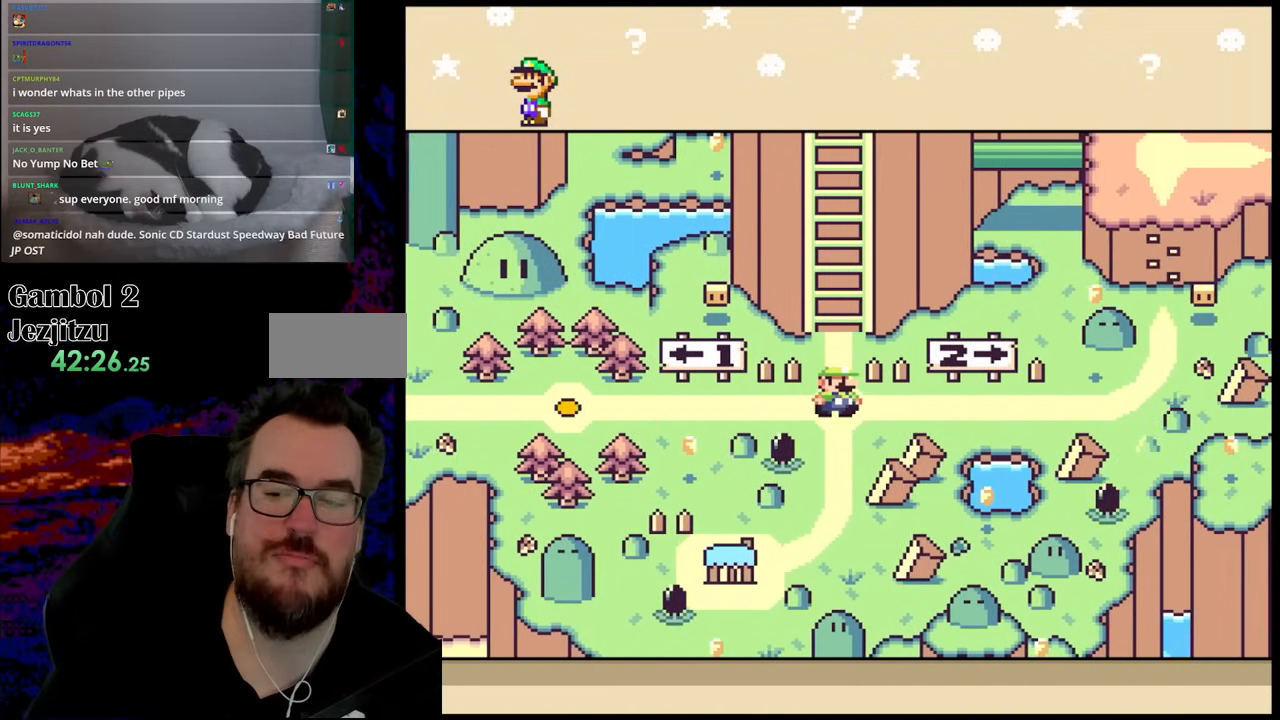
Gameplay with a controller (Nintendo layout); each line is a JSON object with the inputs held at the frame after it. "events" lists button and stick changes between this image and that frame as [ms after this image, input, new state], when the widget could be followed in between. Not read: L3 R3.
{"buttons": [], "events": [[33, "DPAD_RIGHT", "down"], [267, "DPAD_RIGHT", "up"]]}
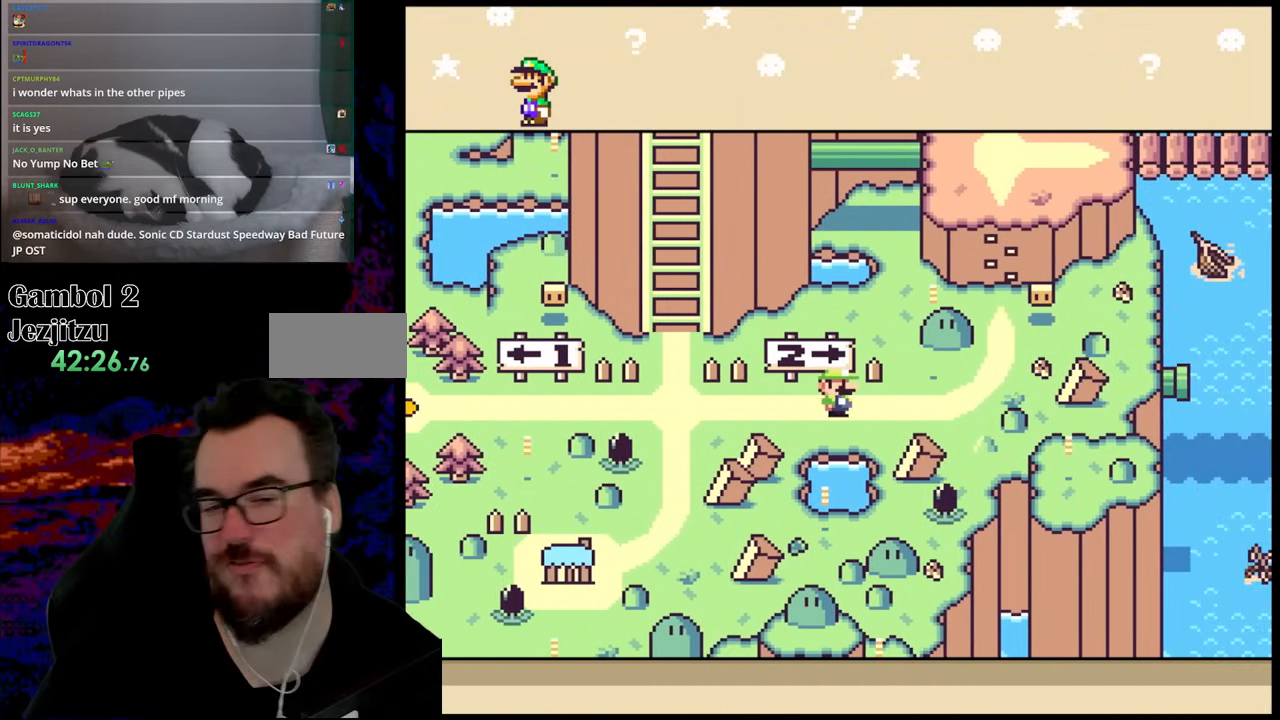
{"buttons": [], "events": []}
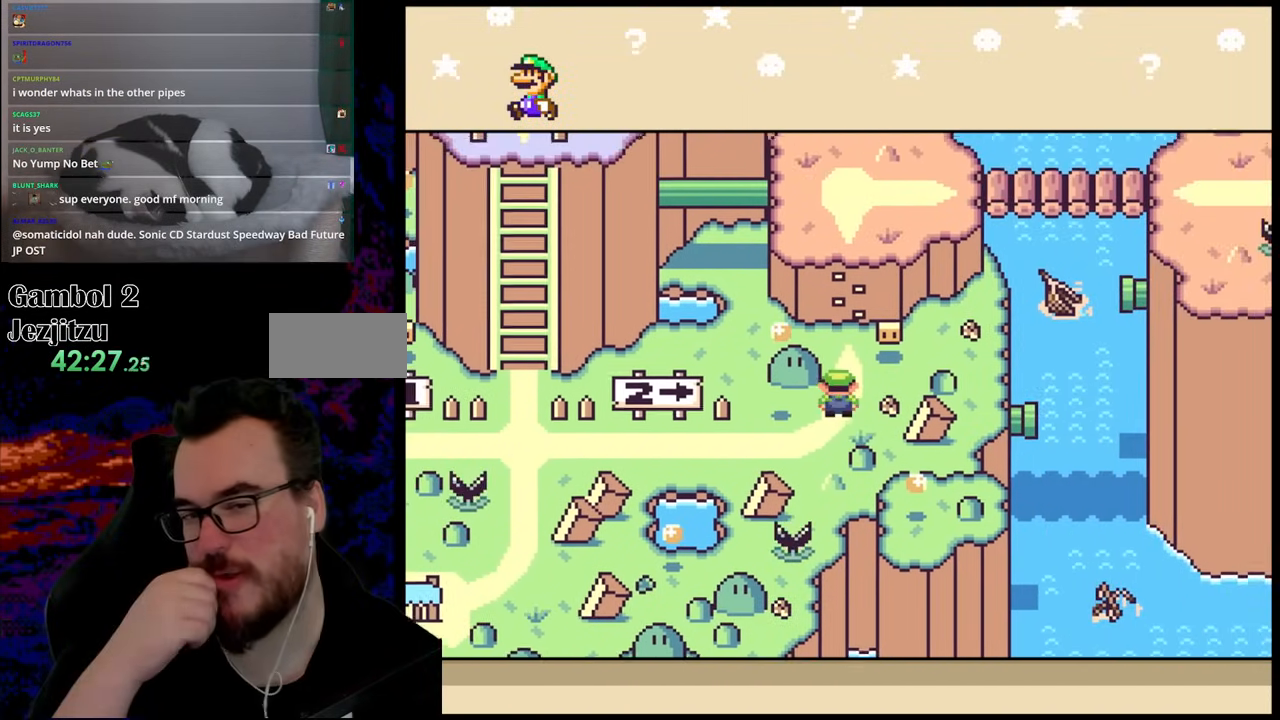
{"buttons": [], "events": []}
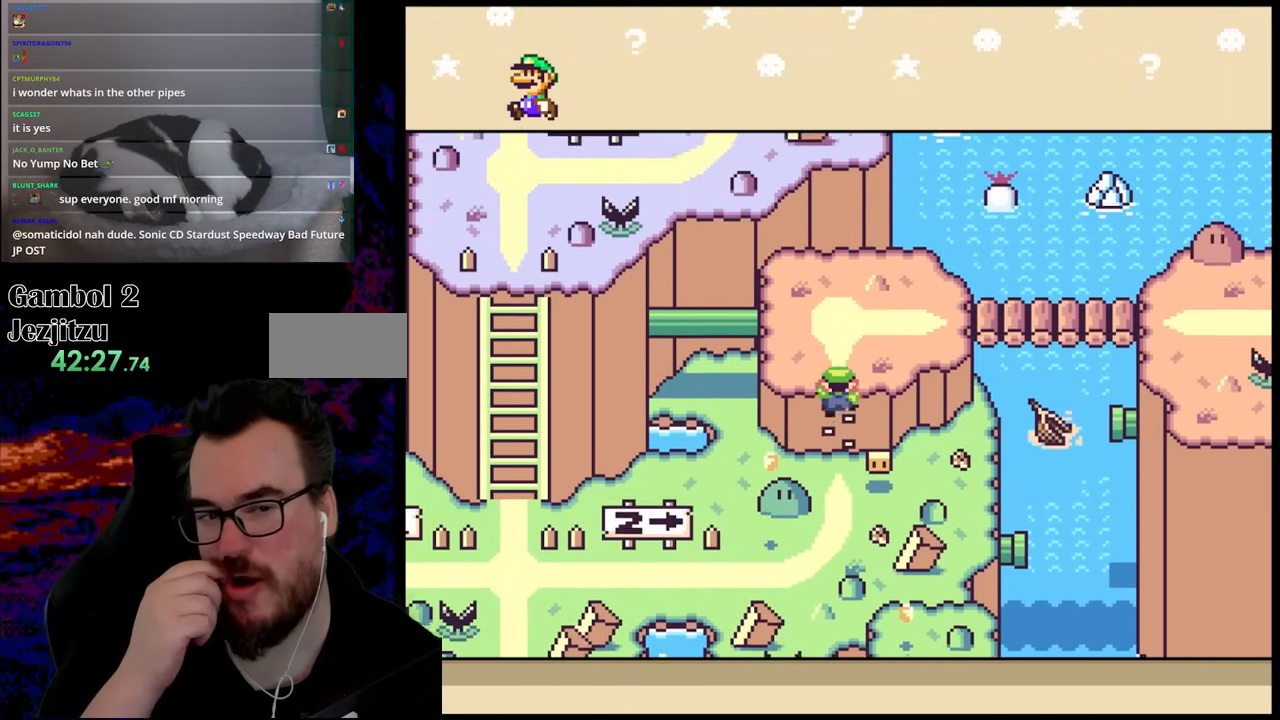
{"buttons": [], "events": []}
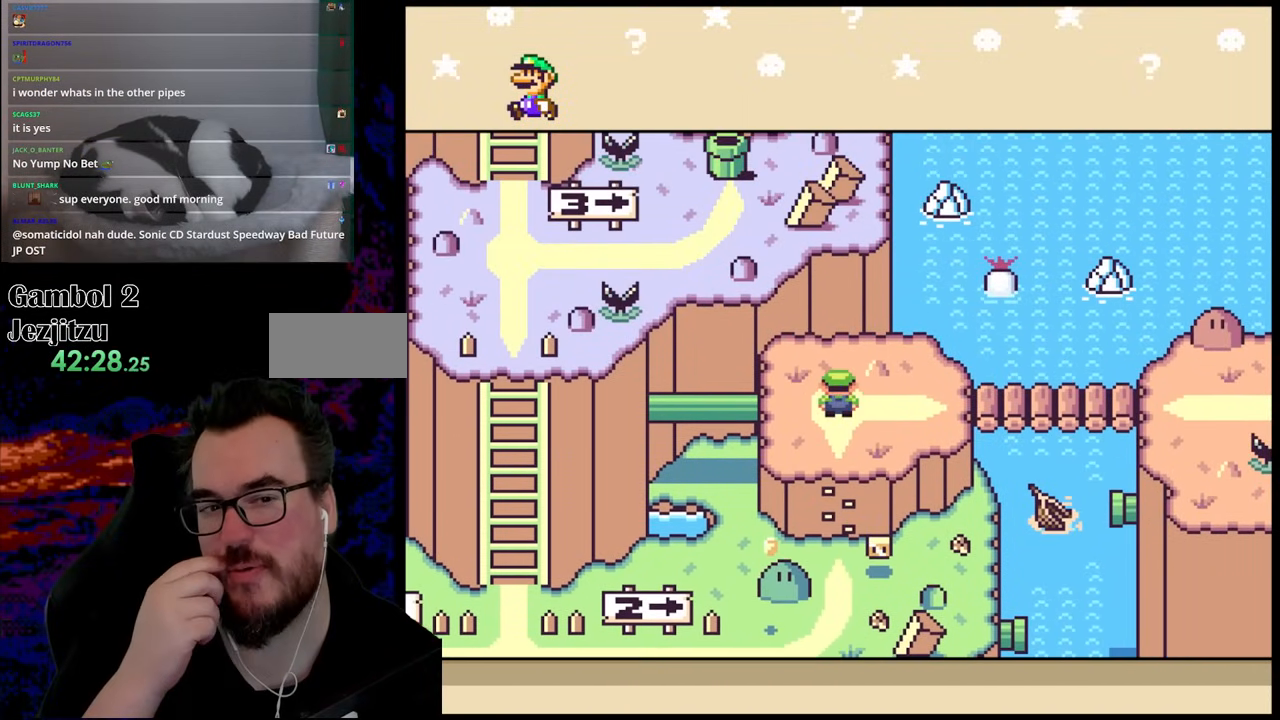
{"buttons": ["DPAD_RIGHT"], "events": [[367, "DPAD_RIGHT", "down"]]}
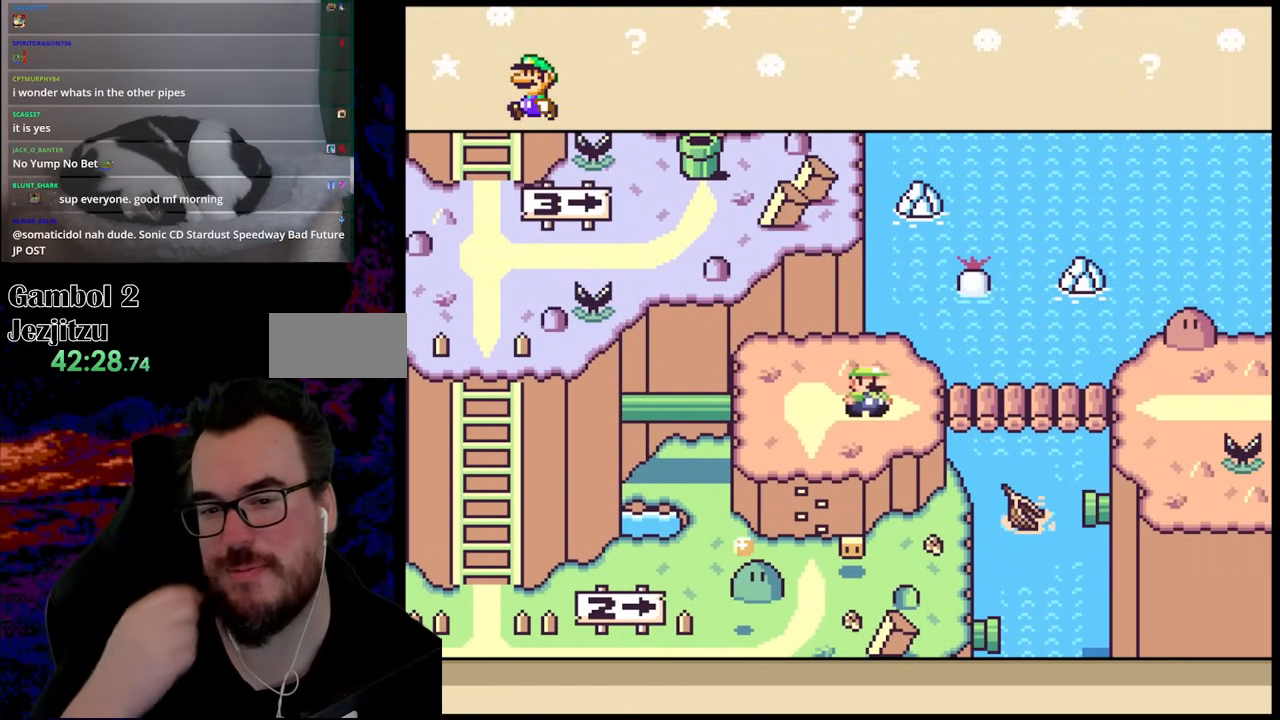
{"buttons": [], "events": [[50, "DPAD_RIGHT", "up"]]}
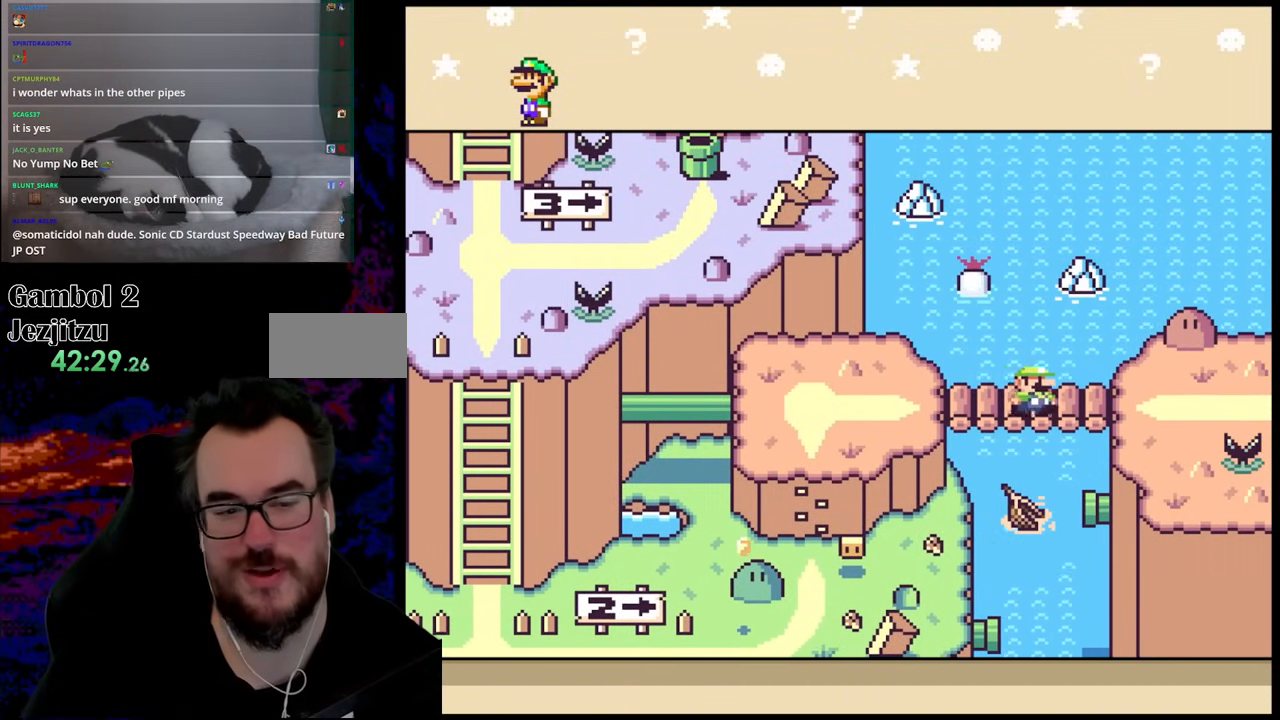
{"buttons": [], "events": []}
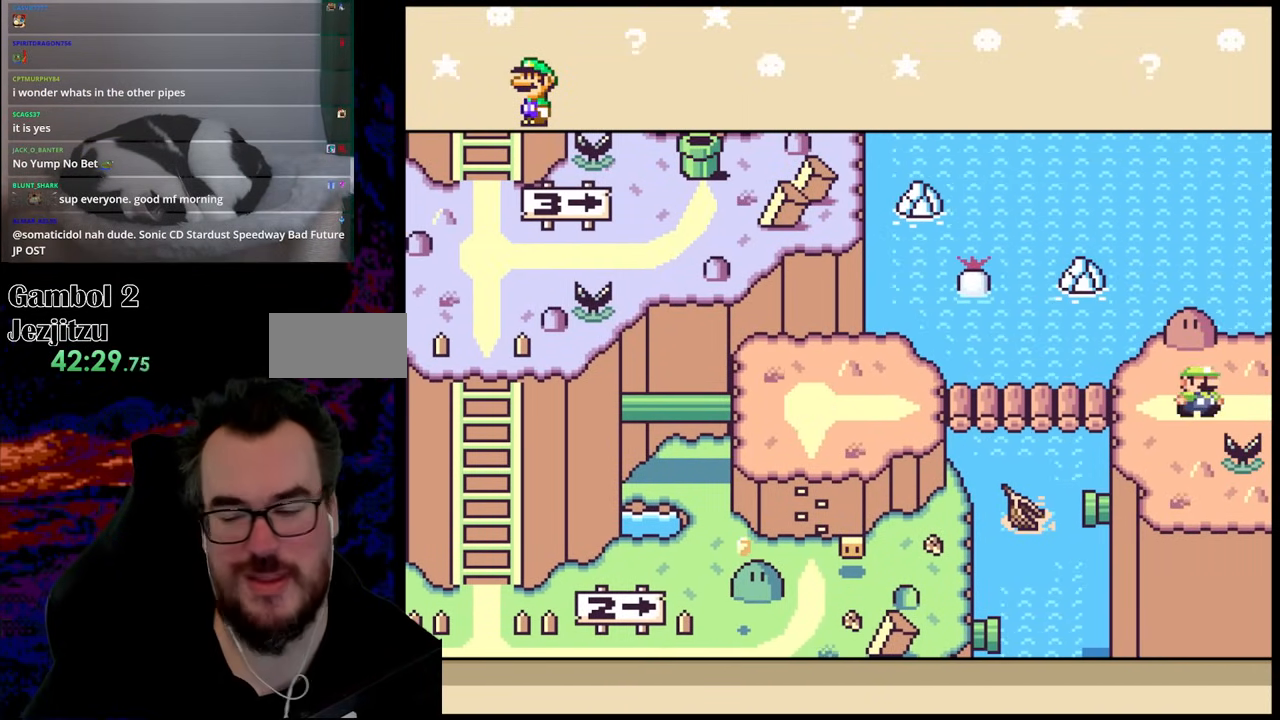
{"buttons": [], "events": []}
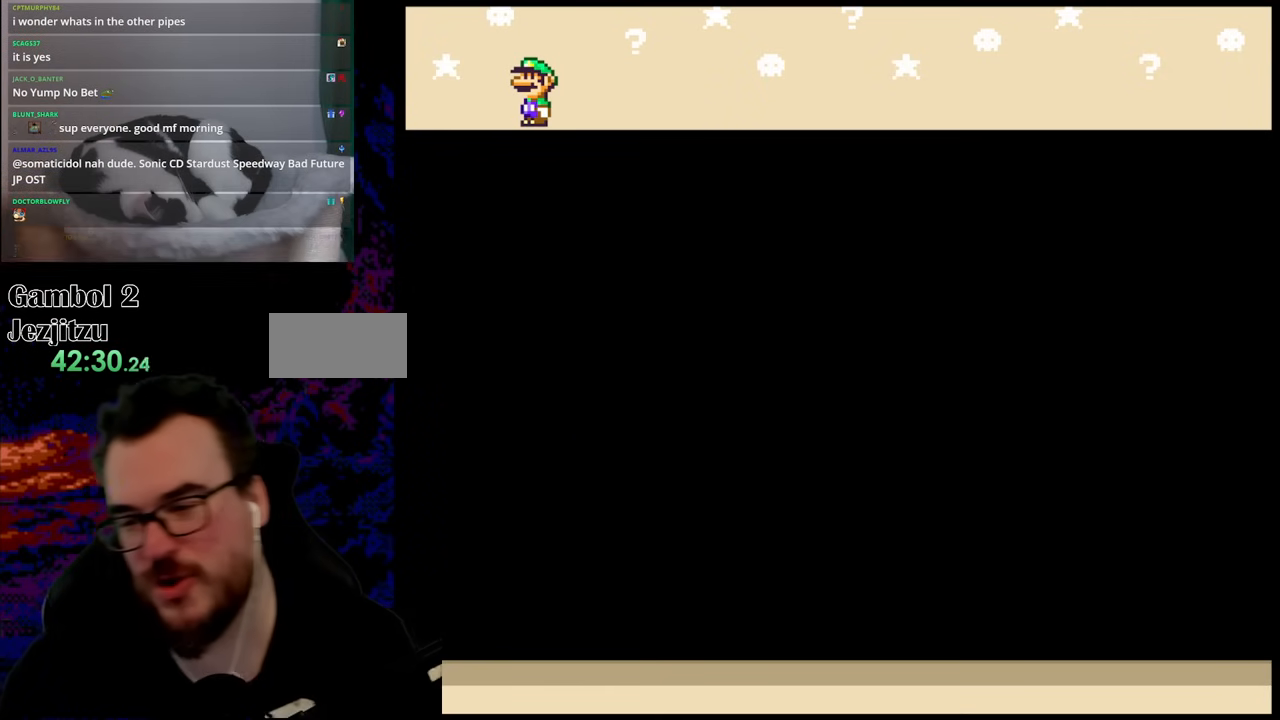
{"buttons": [], "events": []}
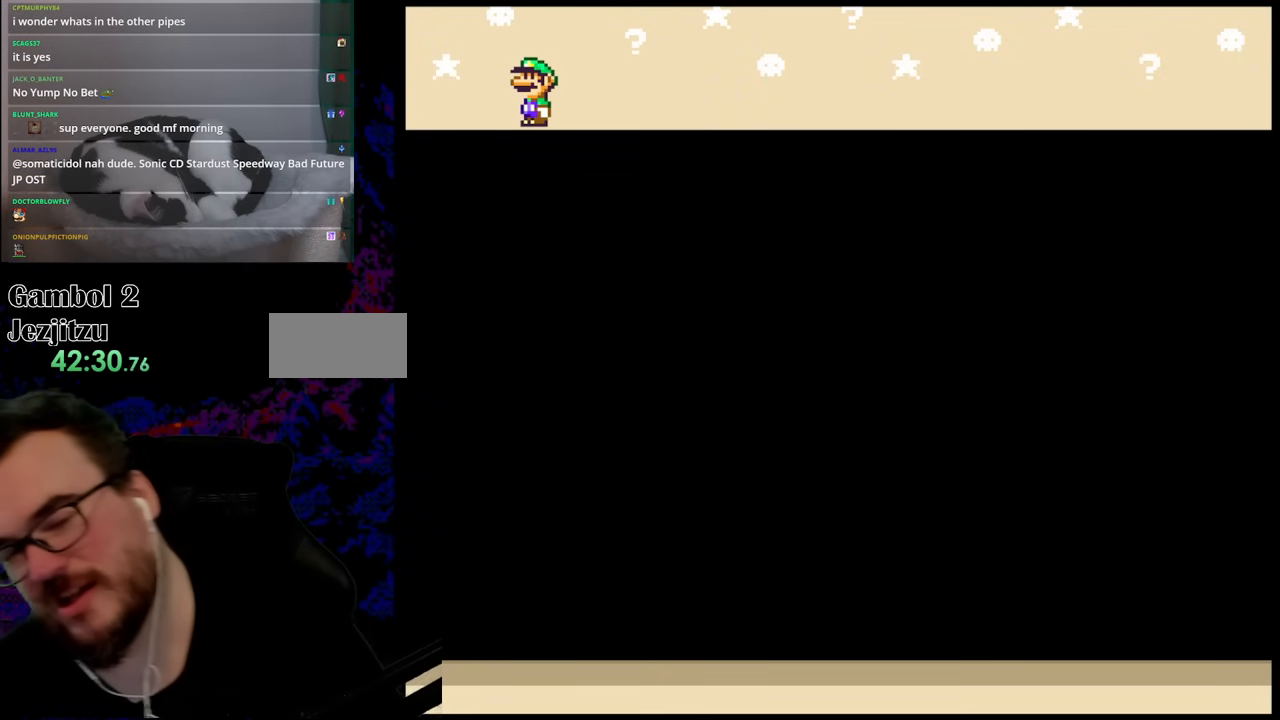
{"buttons": [], "events": []}
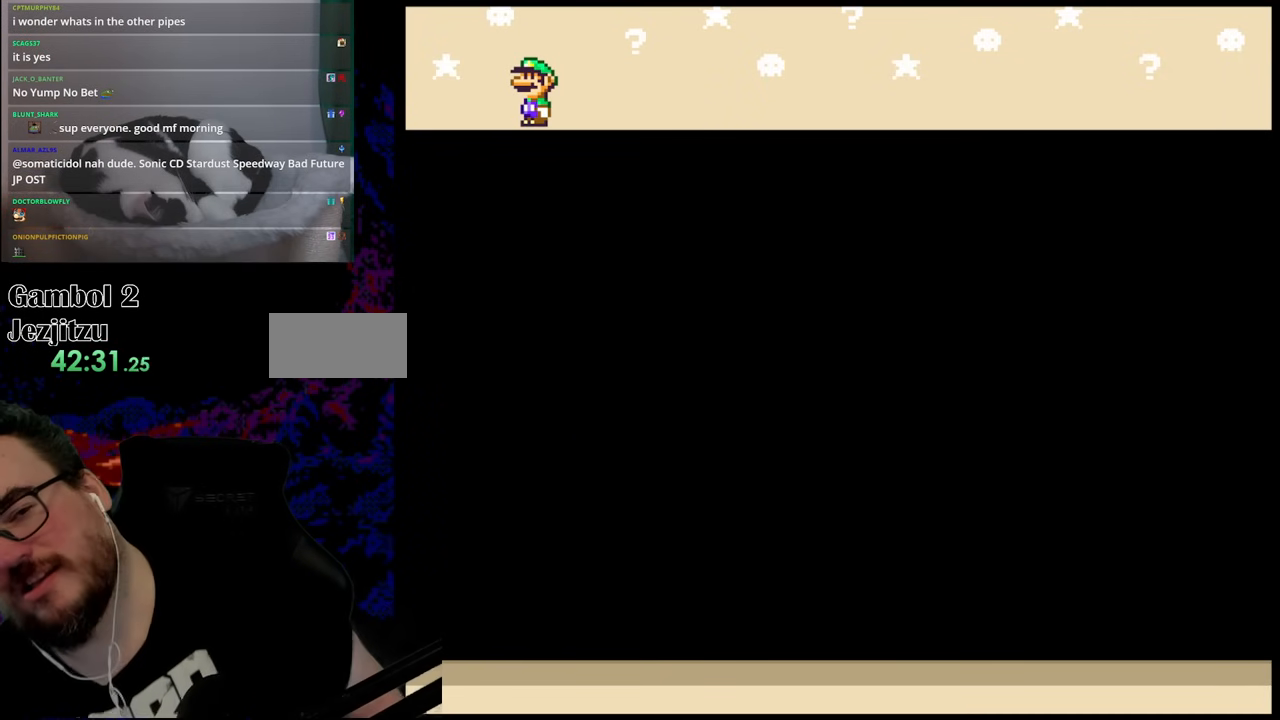
{"buttons": [], "events": []}
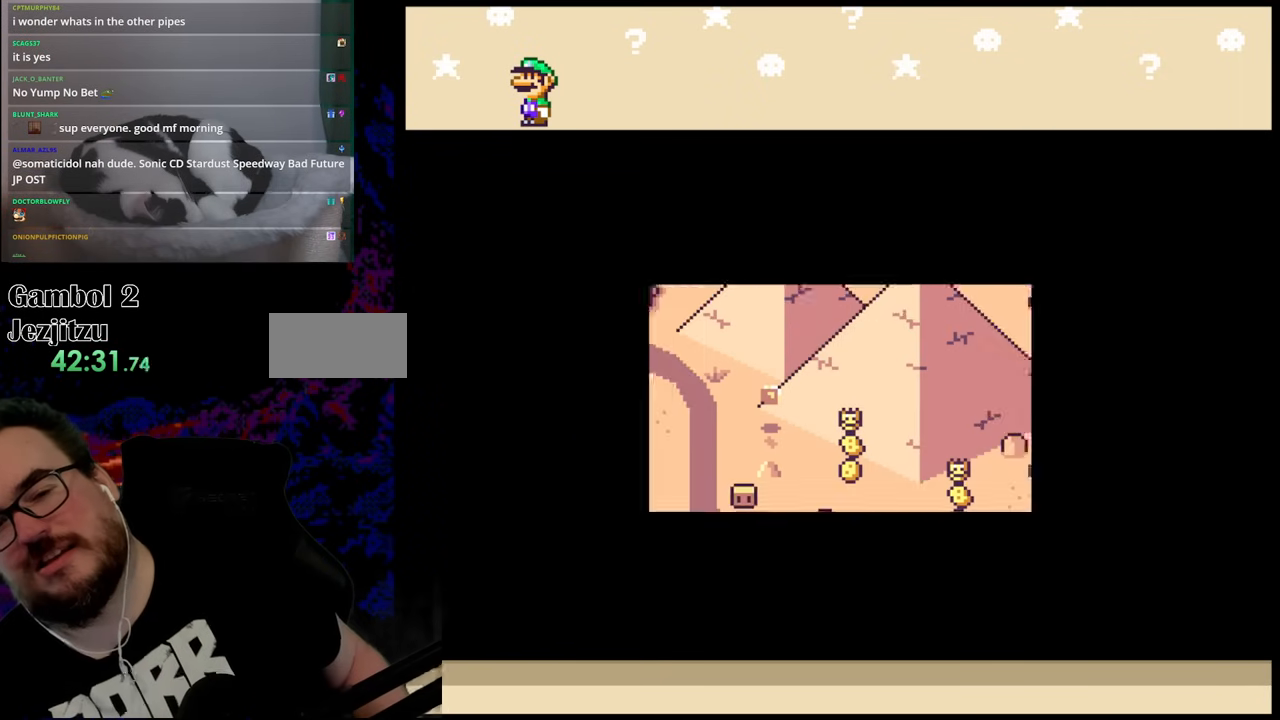
{"buttons": [], "events": []}
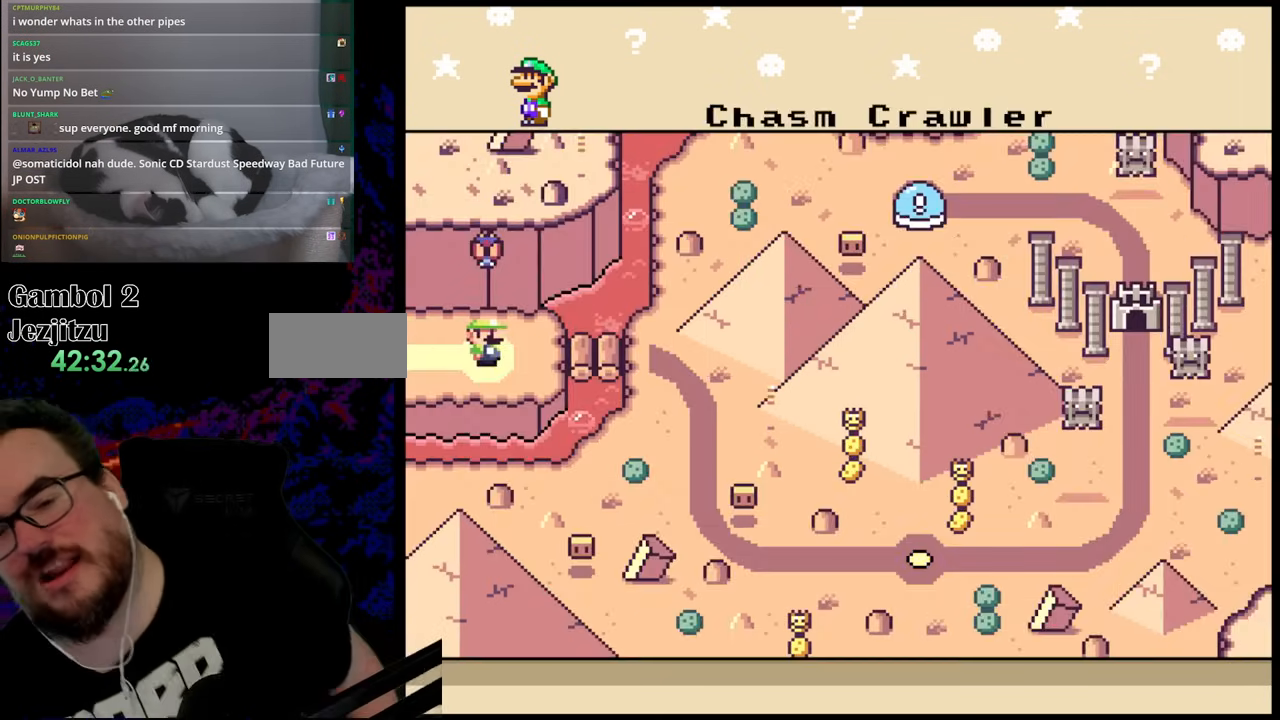
{"buttons": [], "events": []}
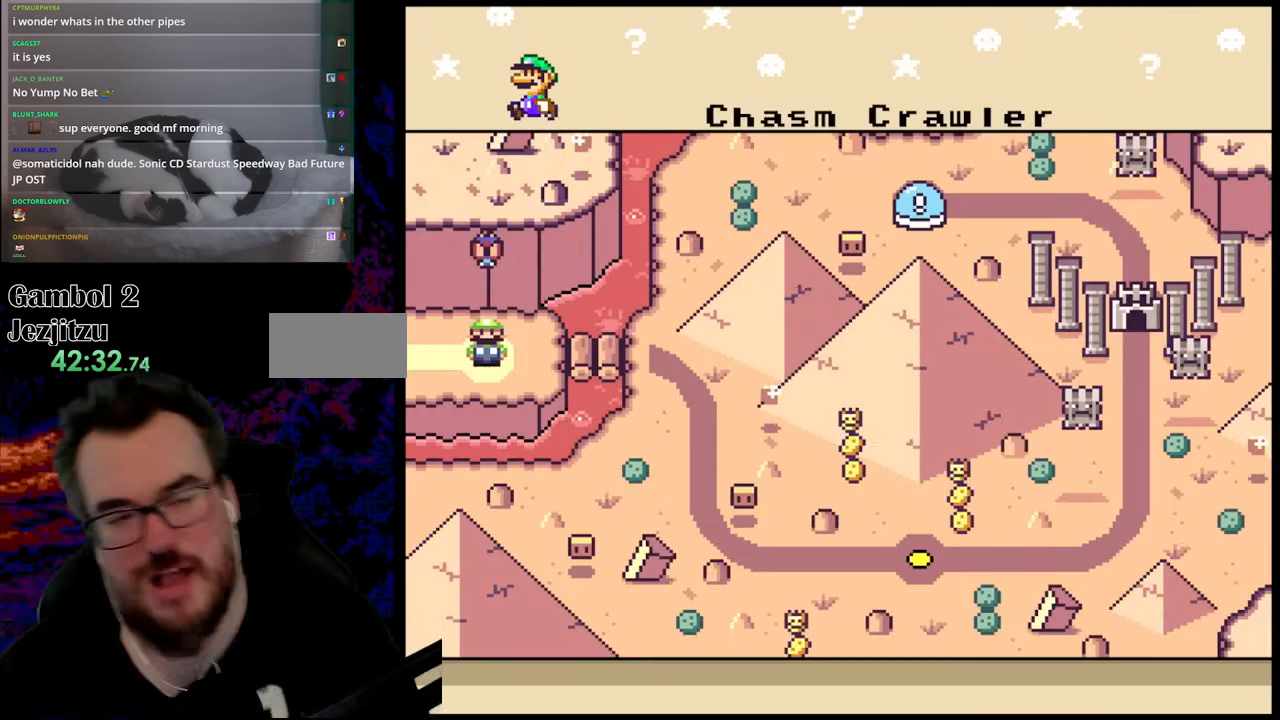
{"buttons": ["DPAD_RIGHT"], "events": [[333, "DPAD_RIGHT", "down"]]}
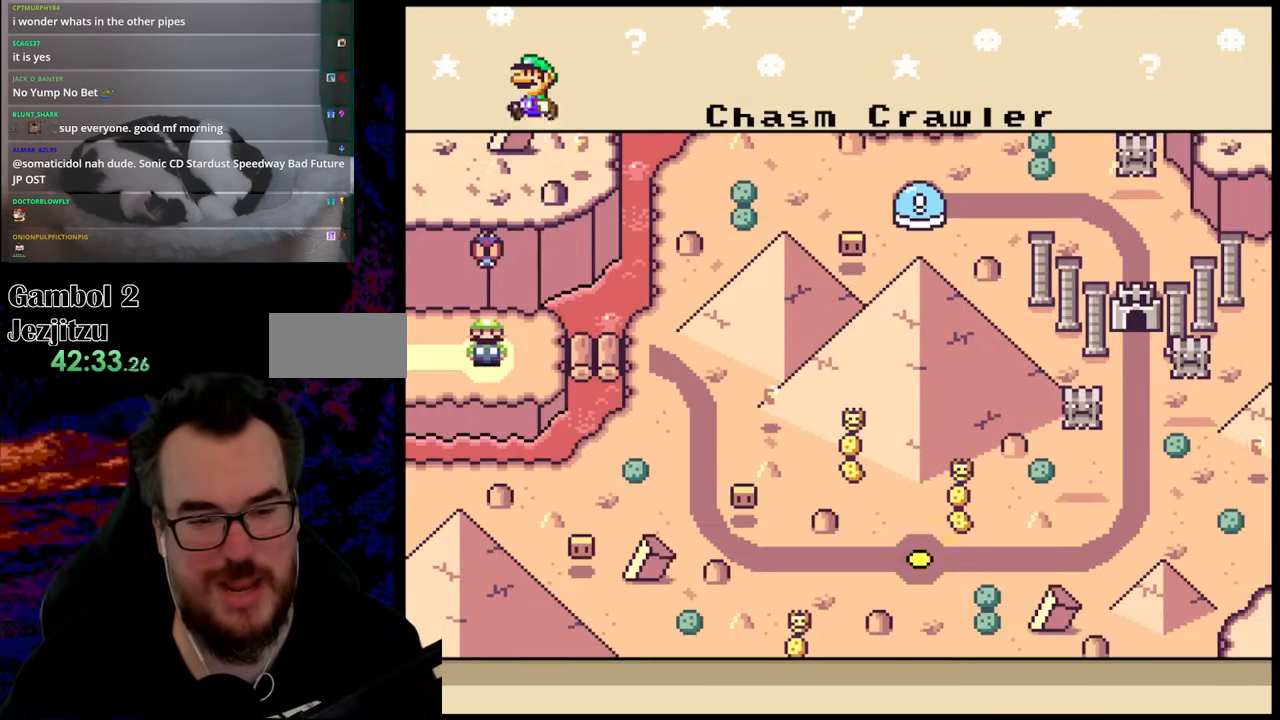
{"buttons": [], "events": [[83, "DPAD_RIGHT", "up"], [250, "DPAD_UP", "down"], [383, "DPAD_UP", "up"]]}
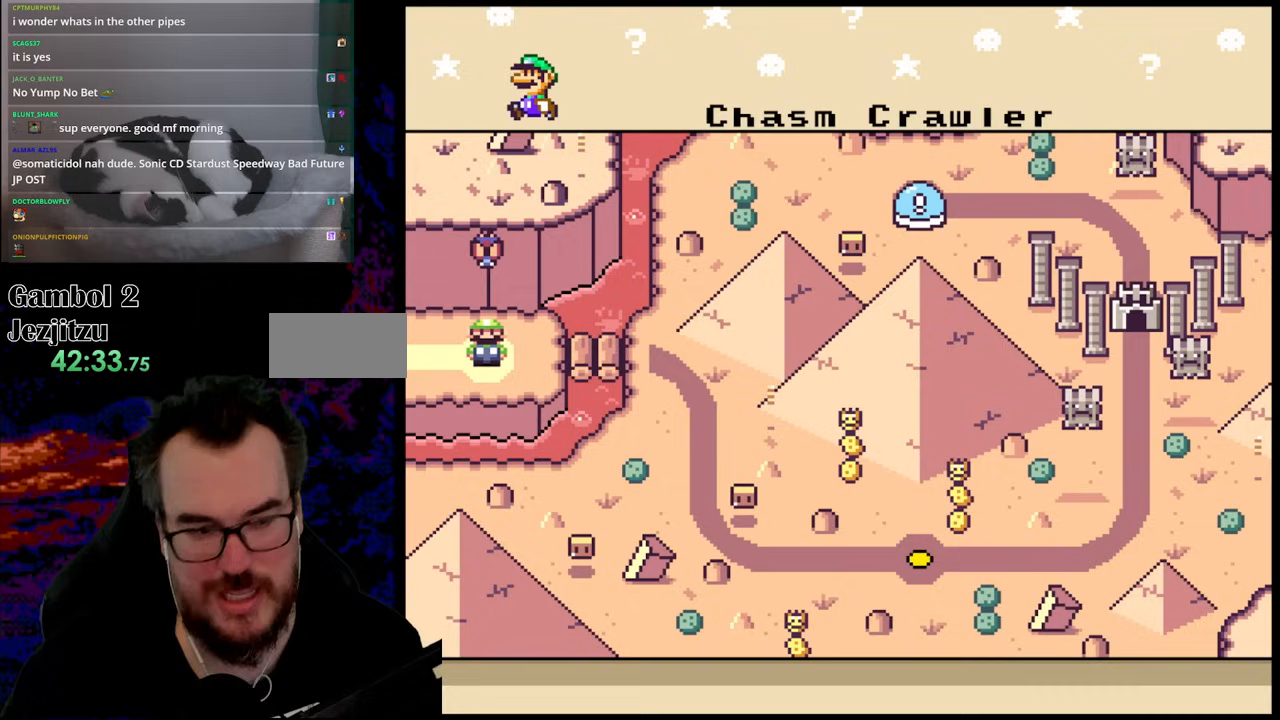
{"buttons": [], "events": [[33, "DPAD_RIGHT", "down"], [217, "DPAD_RIGHT", "up"]]}